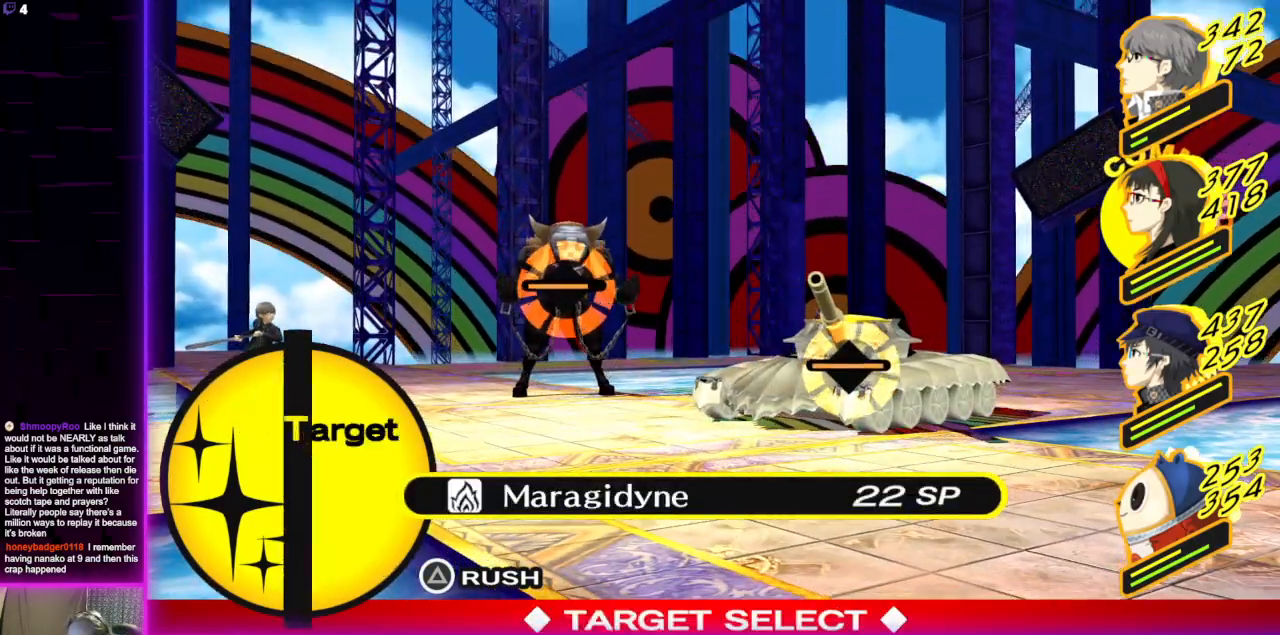
Gameplay with a controller (Xbox layout); each line is a JSON object with the inputs held at the frame after it. "events" lists button and stick changes between this image and that frame as [ms after this image, input, new state], when the widget could be followed in between.
{"buttons": [], "left_stick": "center", "right_stick": "center", "events": []}
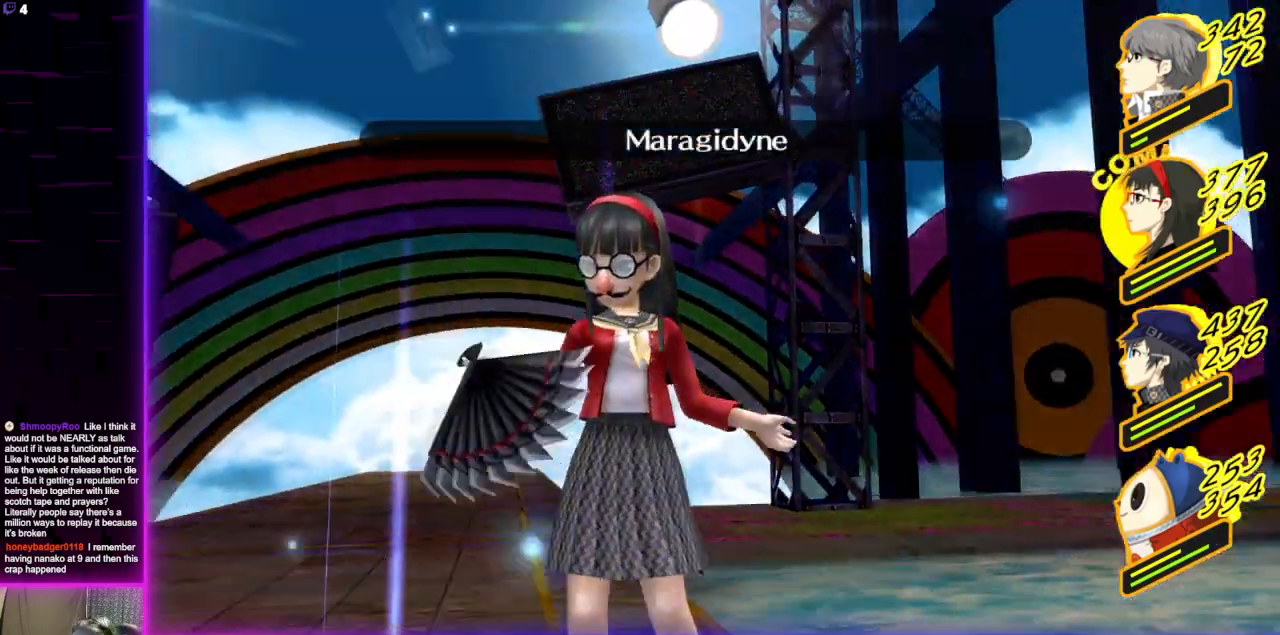
{"buttons": [], "left_stick": "center", "right_stick": "center", "events": []}
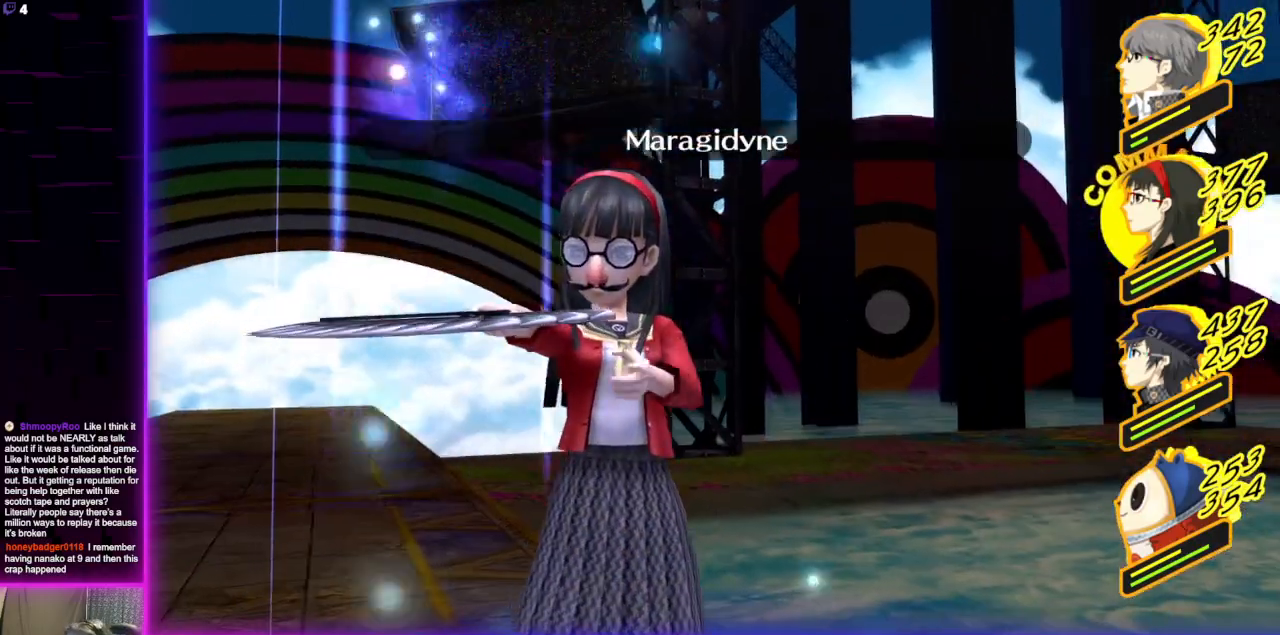
{"buttons": [], "left_stick": "center", "right_stick": "center", "events": []}
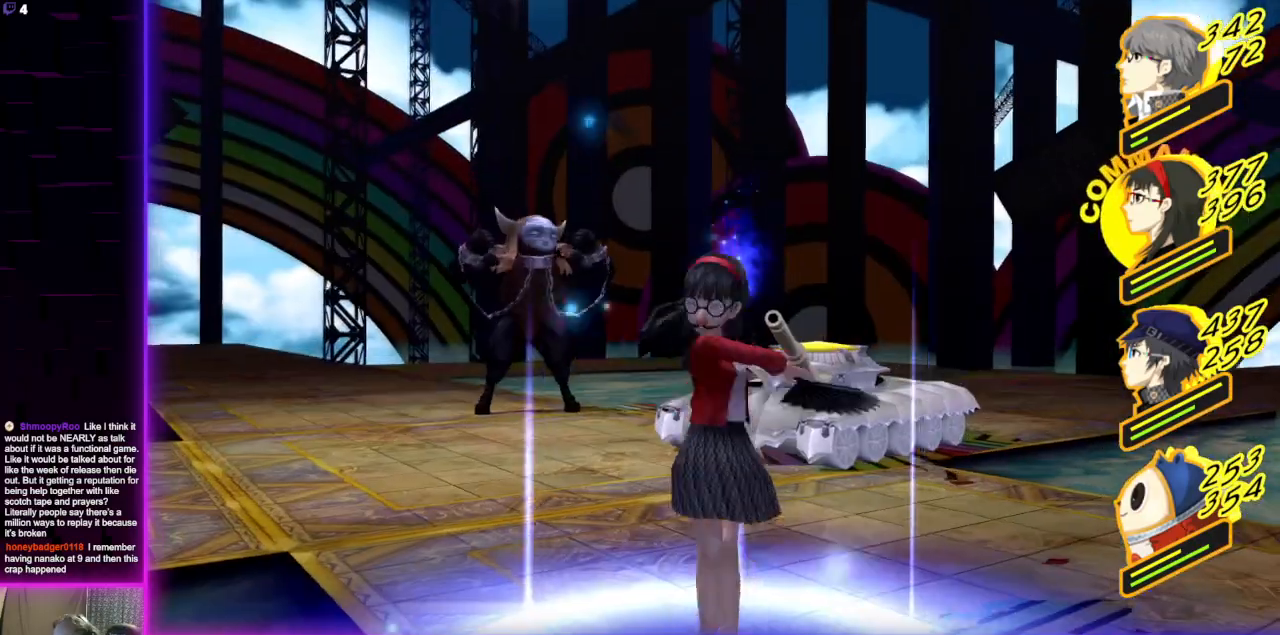
{"buttons": [], "left_stick": "center", "right_stick": "center", "events": []}
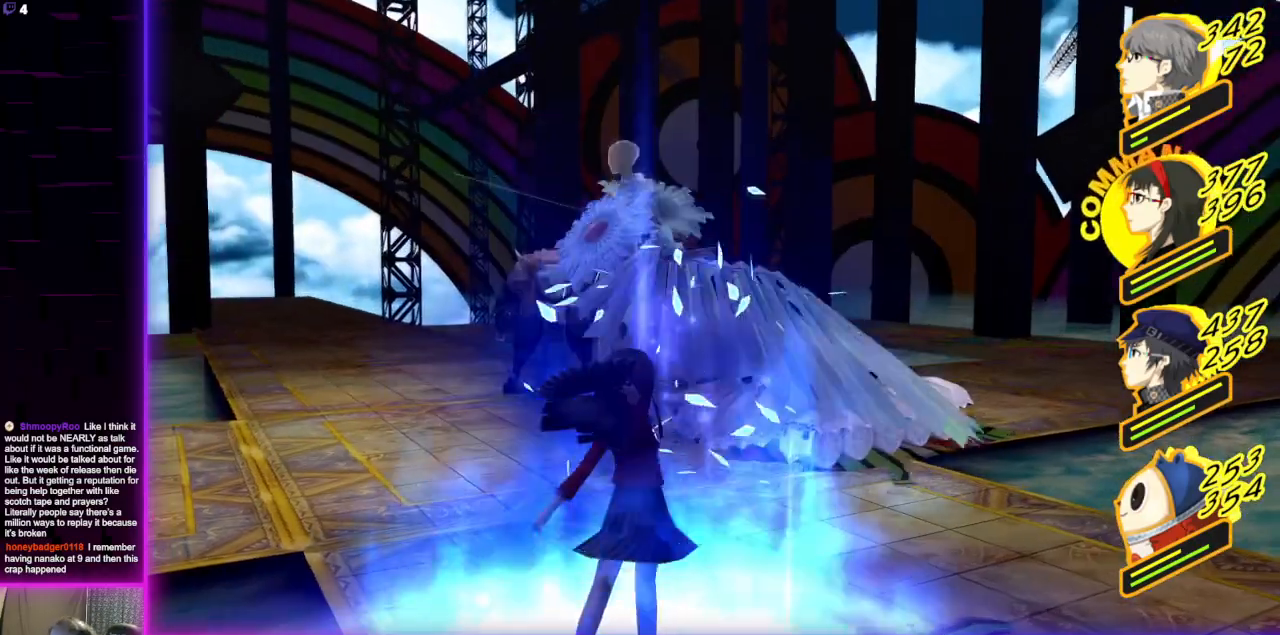
{"buttons": [], "left_stick": "center", "right_stick": "center", "events": []}
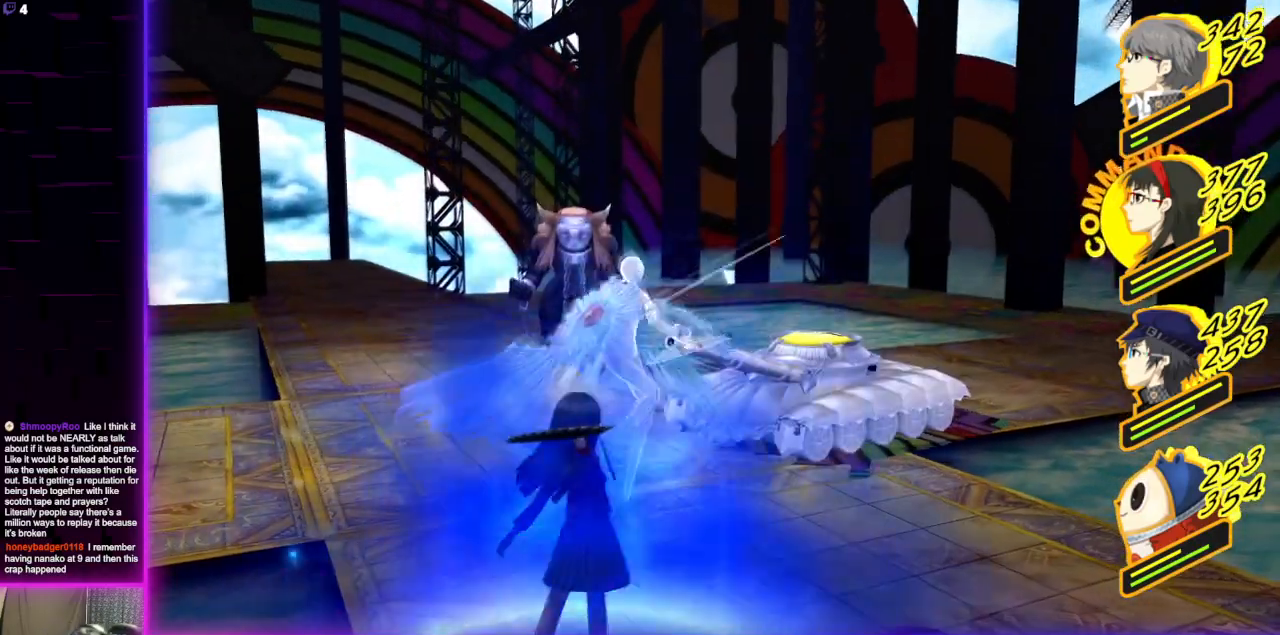
{"buttons": [], "left_stick": "center", "right_stick": "center", "events": []}
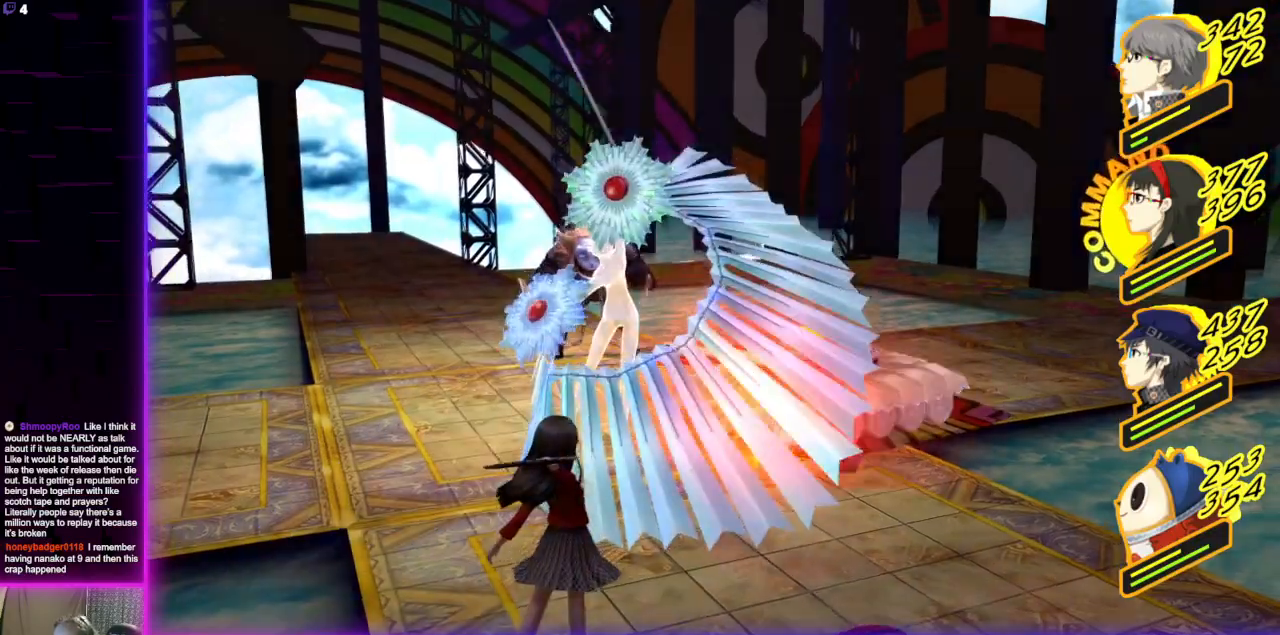
{"buttons": [], "left_stick": "center", "right_stick": "center", "events": []}
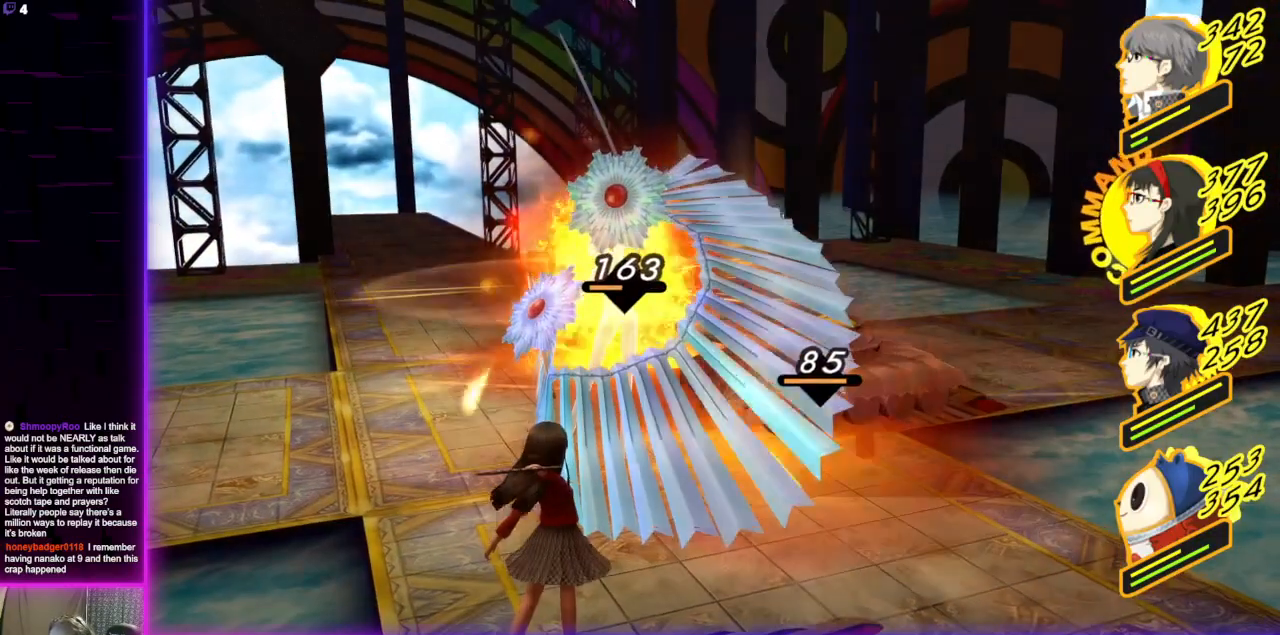
{"buttons": [], "left_stick": "center", "right_stick": "center", "events": []}
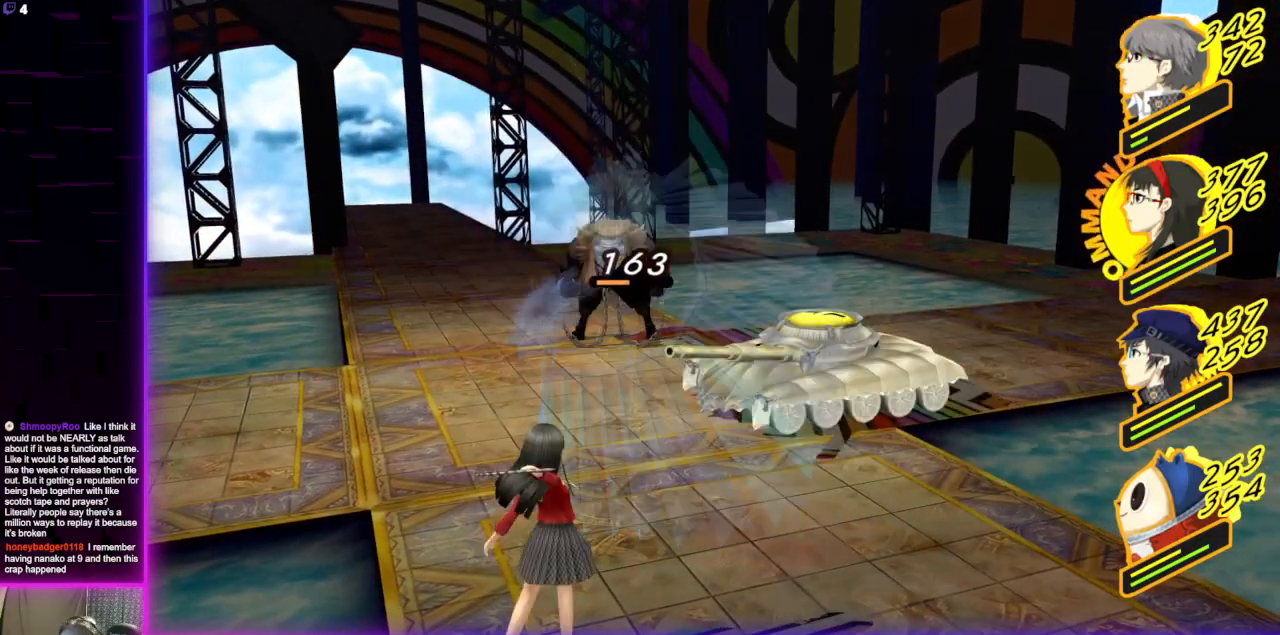
{"buttons": [], "left_stick": "center", "right_stick": "center", "events": []}
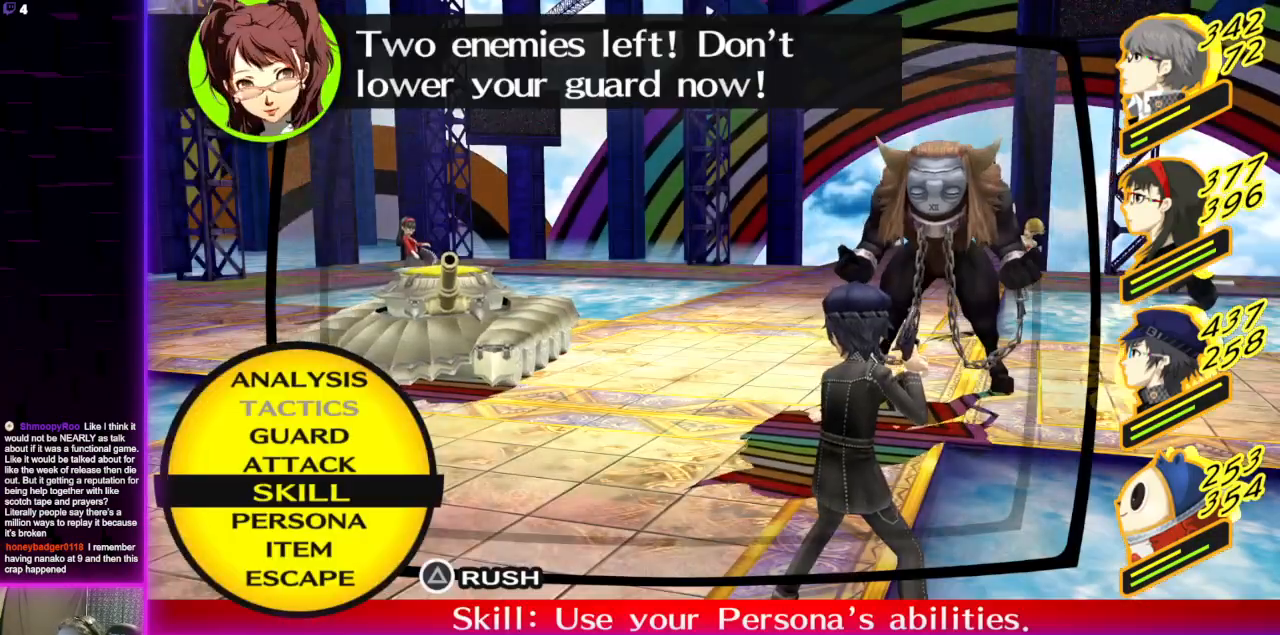
{"buttons": [], "left_stick": "center", "right_stick": "center", "events": [[267, "A", "down"], [401, "A", "up"]]}
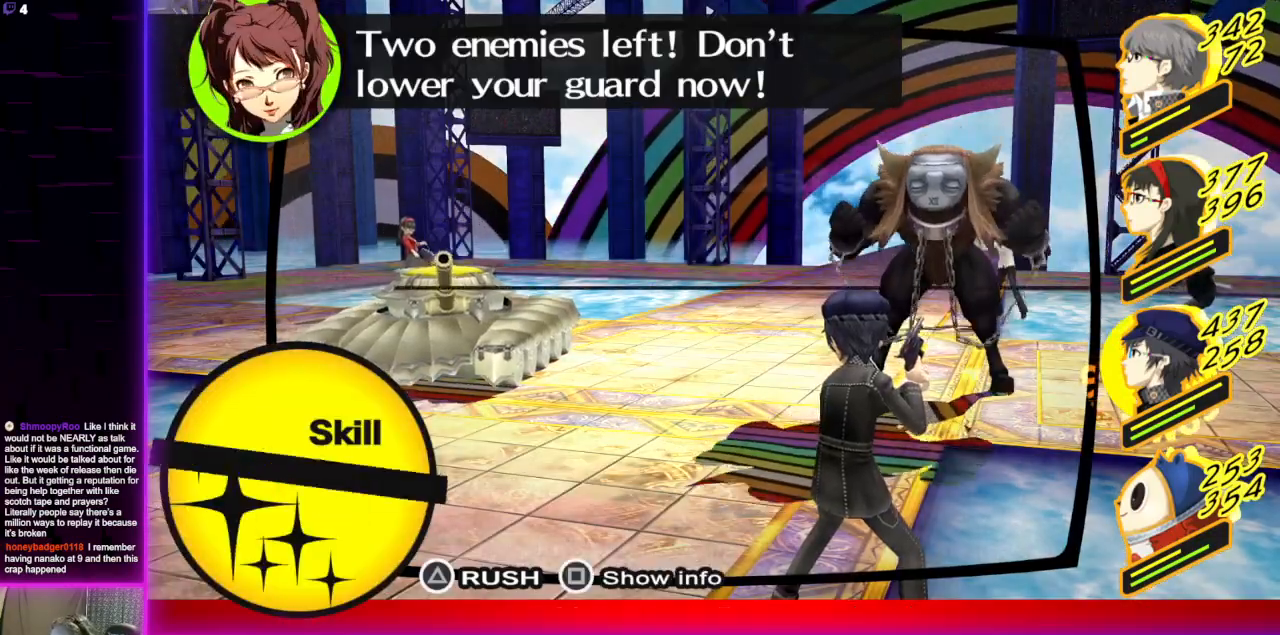
{"buttons": [], "left_stick": "center", "right_stick": "center", "events": []}
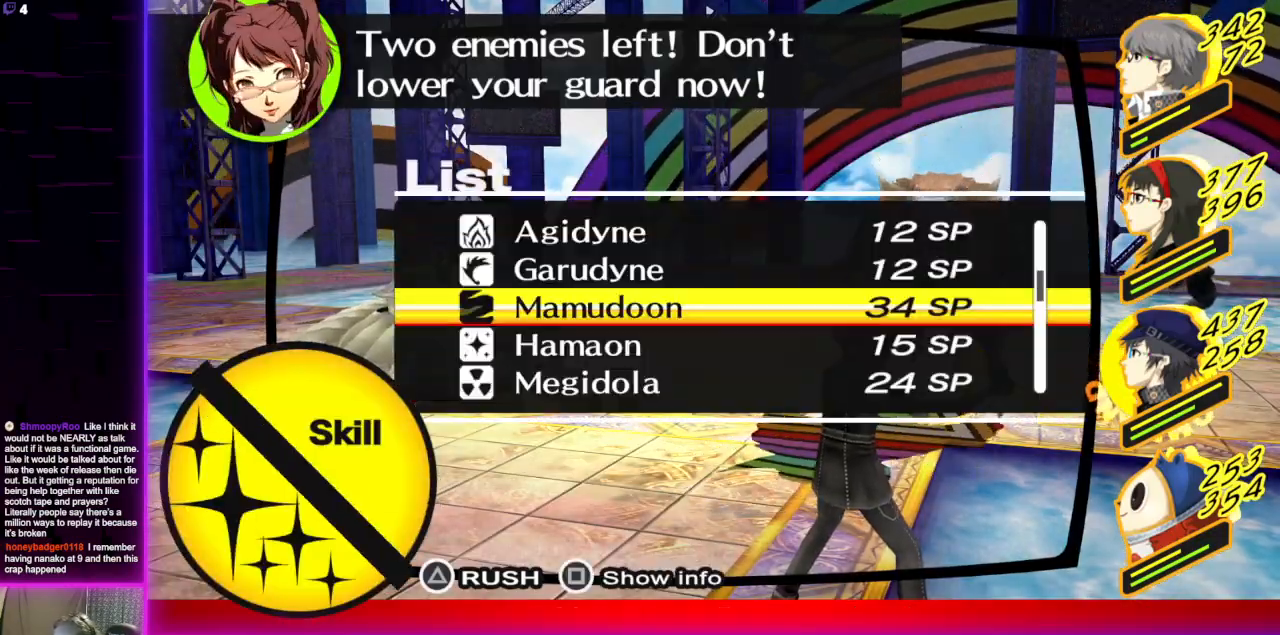
{"buttons": [], "left_stick": "center", "right_stick": "center", "events": []}
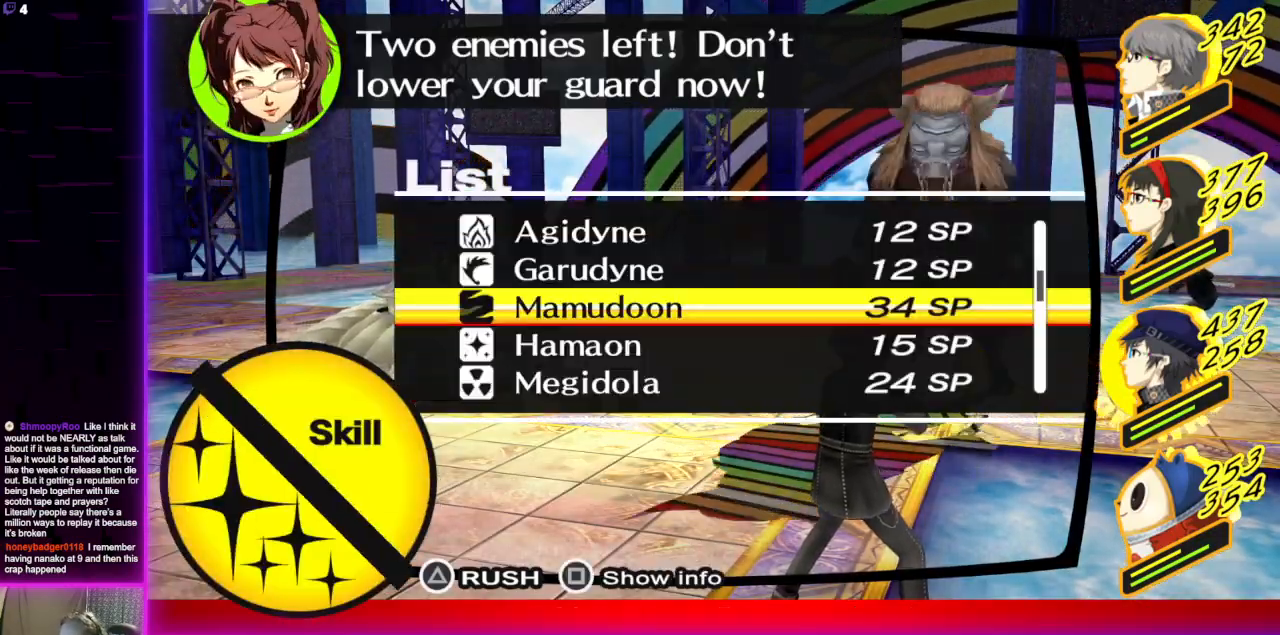
{"buttons": [], "left_stick": "center", "right_stick": "center", "events": [[367, "DPAD_DOWN", "down"], [500, "DPAD_DOWN", "up"]]}
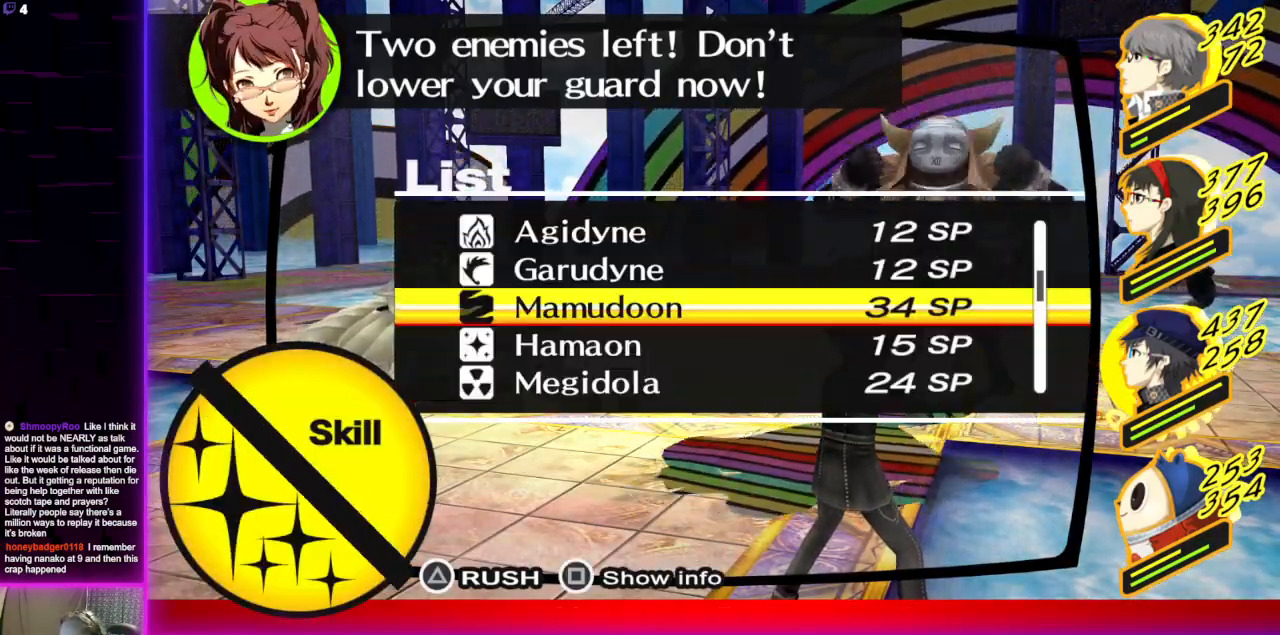
{"buttons": ["DPAD_DOWN"], "left_stick": "center", "right_stick": "center", "events": [[501, "DPAD_DOWN", "down"]]}
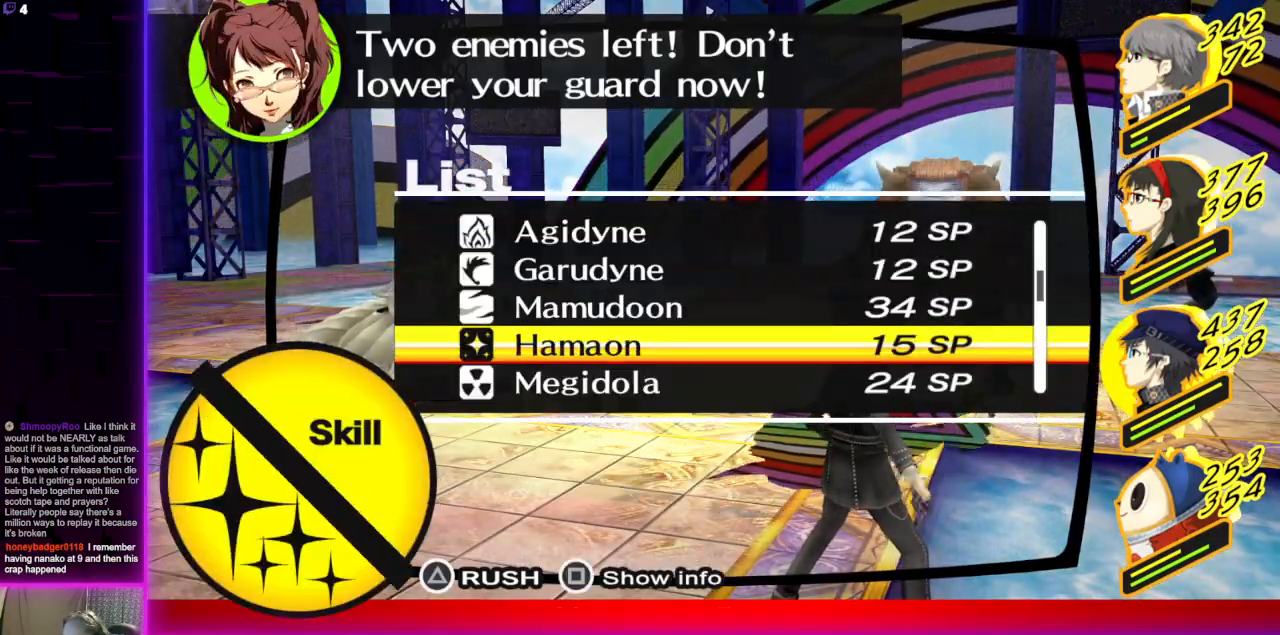
{"buttons": [], "left_stick": "center", "right_stick": "center", "events": [[100, "DPAD_DOWN", "up"]]}
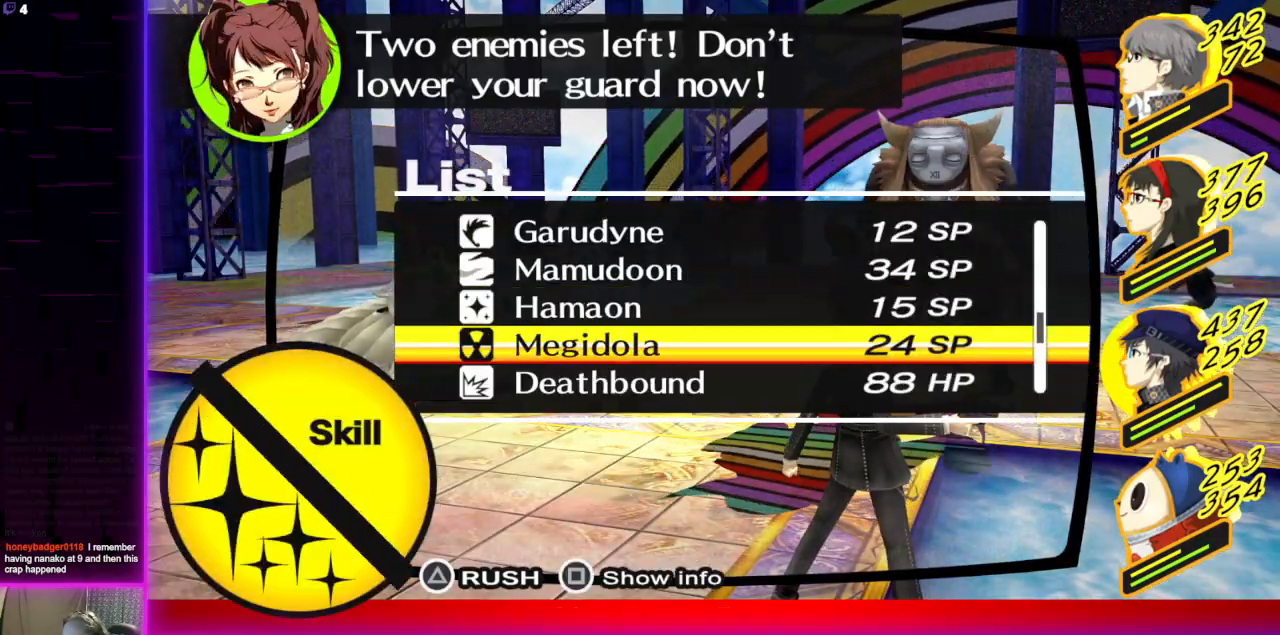
{"buttons": [], "left_stick": "center", "right_stick": "center", "events": [[234, "DPAD_DOWN", "down"], [334, "DPAD_DOWN", "up"]]}
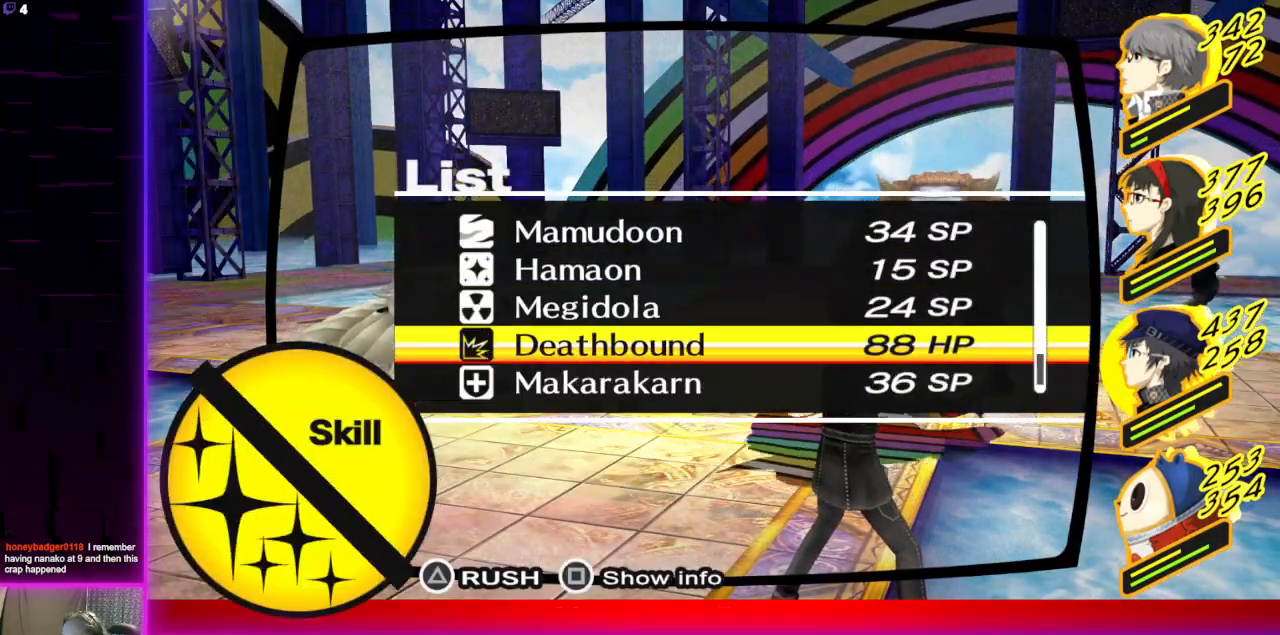
{"buttons": ["DPAD_DOWN"], "left_stick": "center", "right_stick": "center", "events": [[433, "DPAD_DOWN", "down"]]}
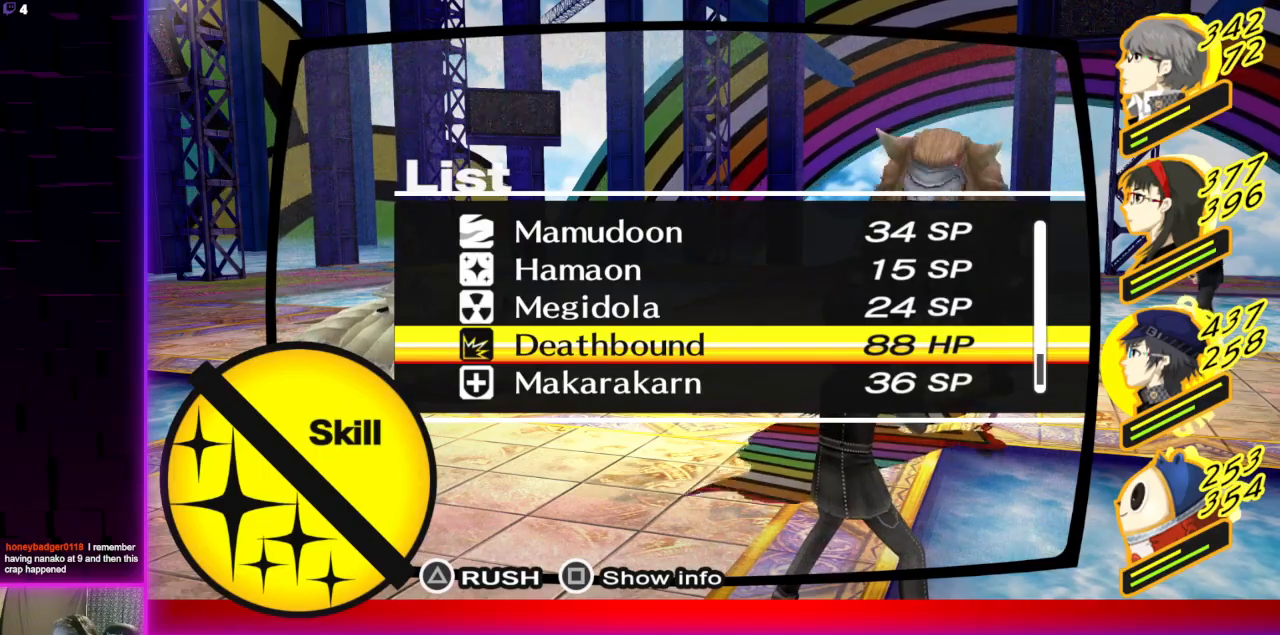
{"buttons": [], "left_stick": "center", "right_stick": "center", "events": [[67, "DPAD_DOWN", "up"]]}
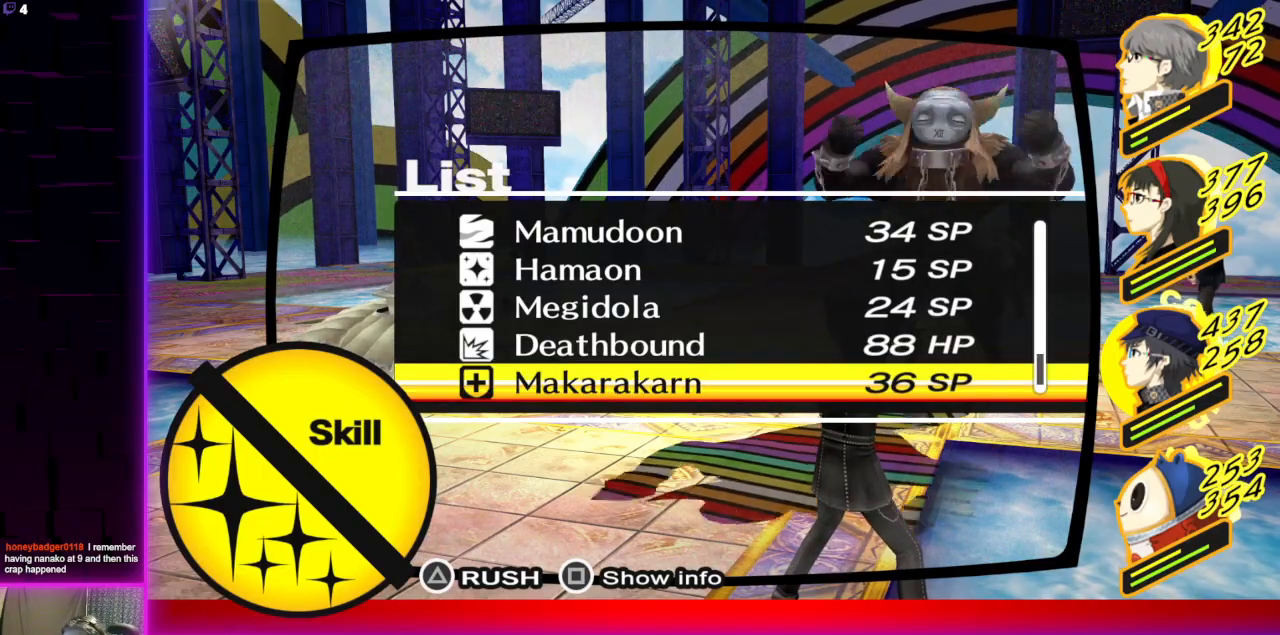
{"buttons": [], "left_stick": "center", "right_stick": "center", "events": [[133, "DPAD_DOWN", "down"], [233, "DPAD_DOWN", "up"]]}
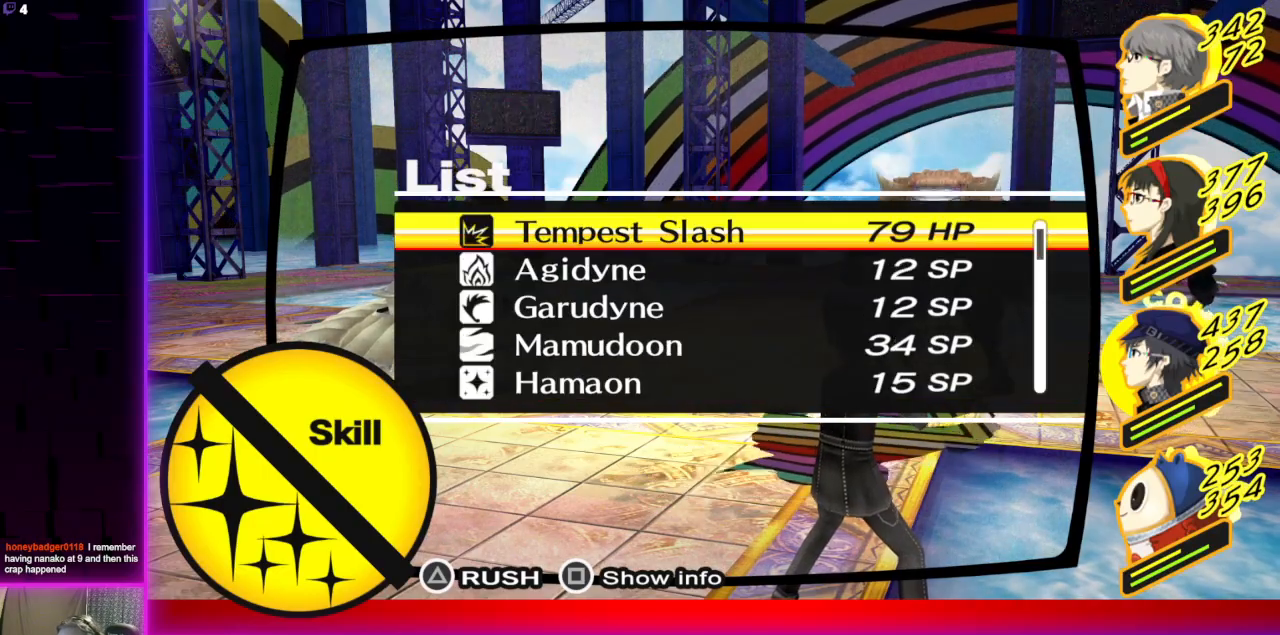
{"buttons": [], "left_stick": "center", "right_stick": "center", "events": [[134, "X", "down"], [267, "X", "up"]]}
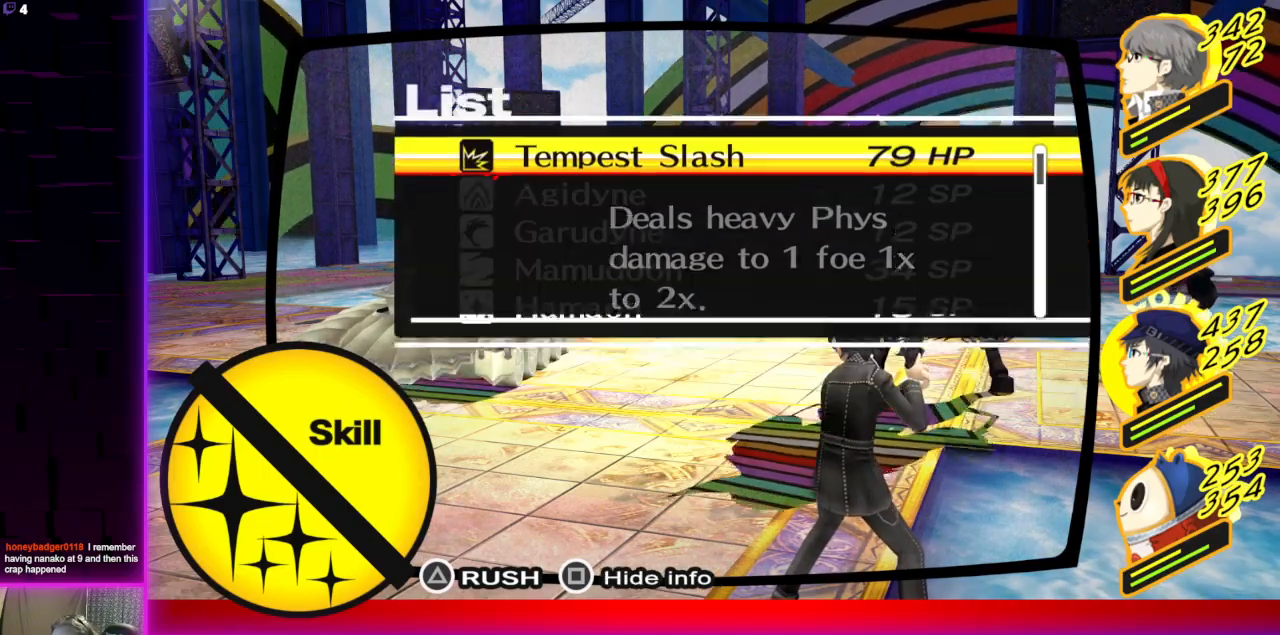
{"buttons": [], "left_stick": "center", "right_stick": "center", "events": [[133, "B", "down"], [266, "B", "up"], [367, "DPAD_DOWN", "down"], [467, "DPAD_DOWN", "up"]]}
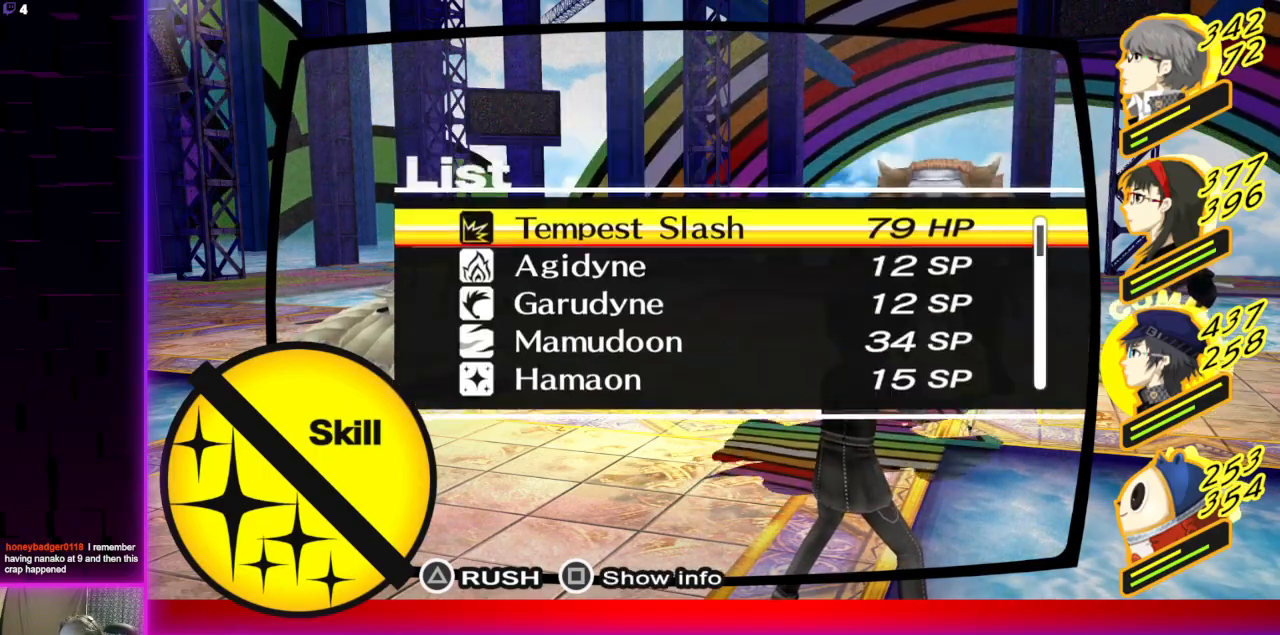
{"buttons": [], "left_stick": "center", "right_stick": "center", "events": [[67, "A", "down"], [200, "A", "up"]]}
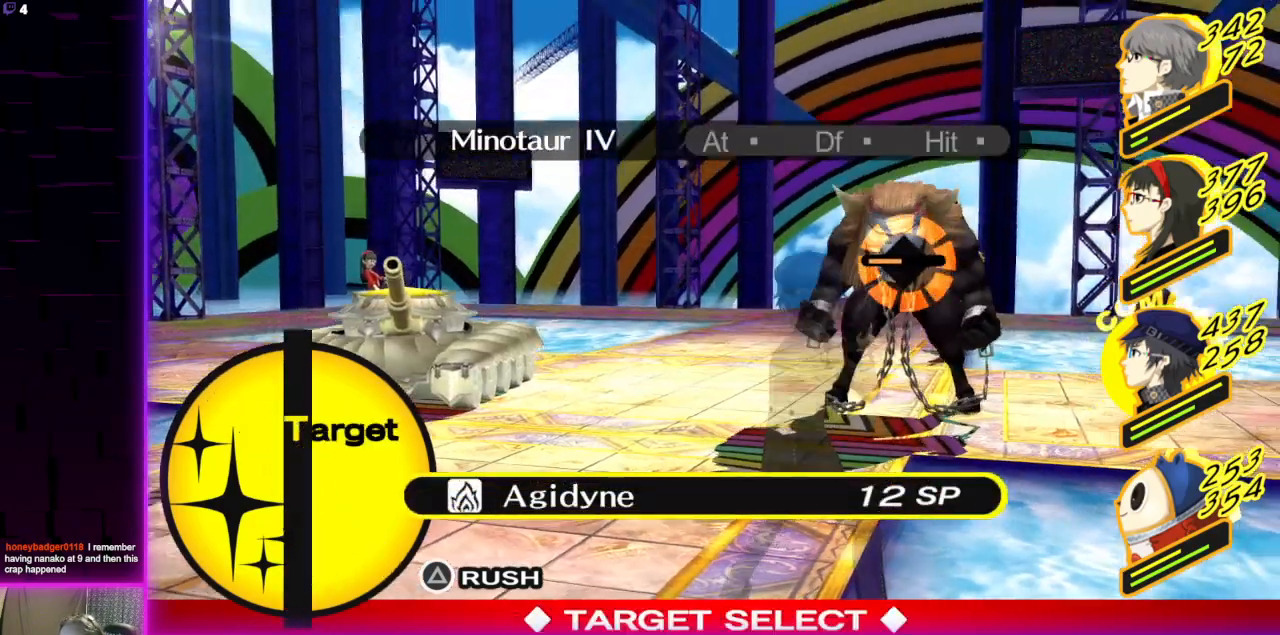
{"buttons": [], "left_stick": "center", "right_stick": "center", "events": [[33, "DPAD_LEFT", "down"], [133, "DPAD_LEFT", "up"], [233, "L1", "down"], [367, "L1", "up"]]}
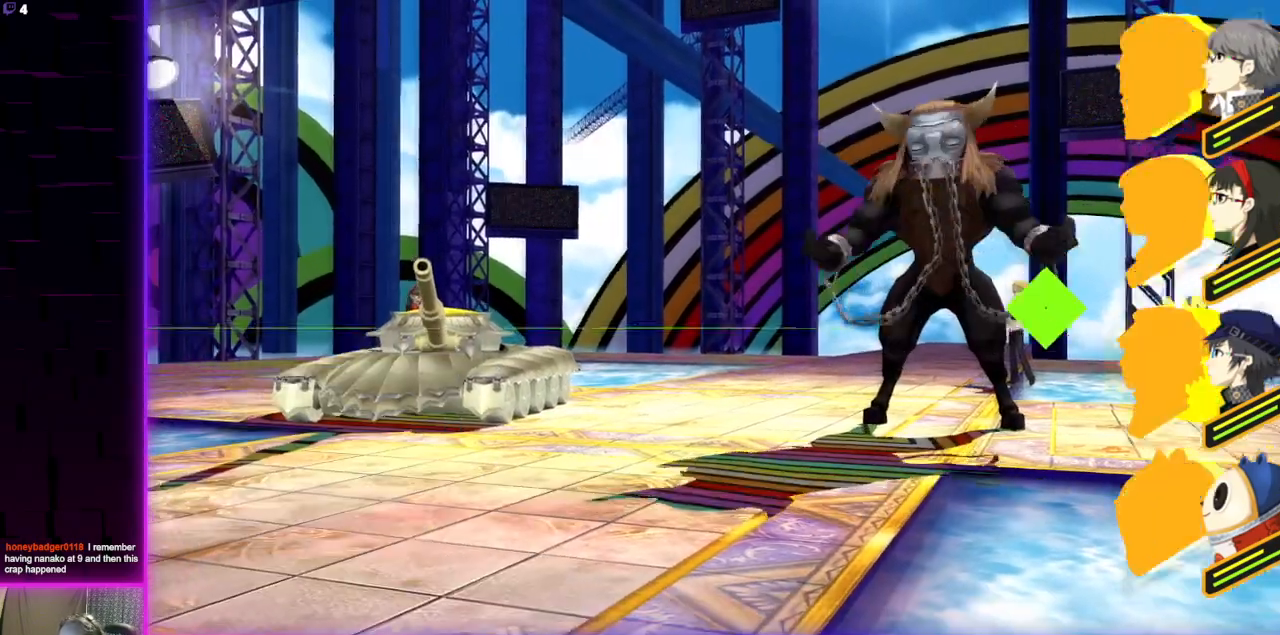
{"buttons": [], "left_stick": "center", "right_stick": "center", "events": []}
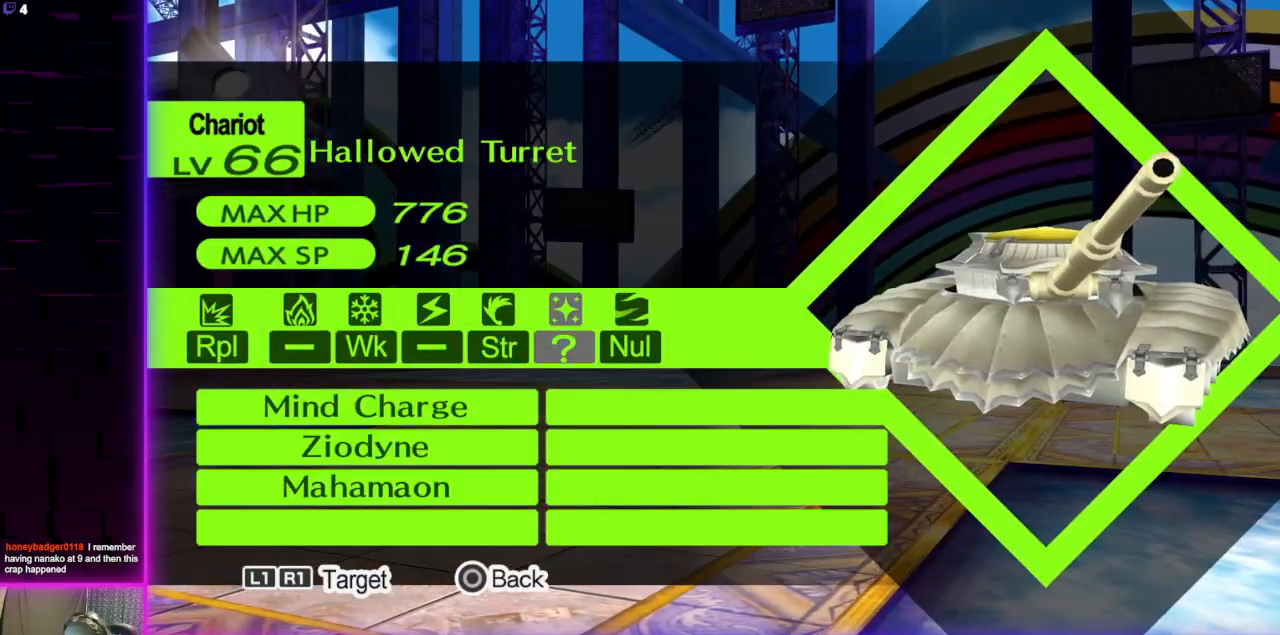
{"buttons": ["R1"], "left_stick": "center", "right_stick": "center", "events": [[166, "DPAD_RIGHT", "down"], [266, "DPAD_RIGHT", "up"], [500, "R1", "down"]]}